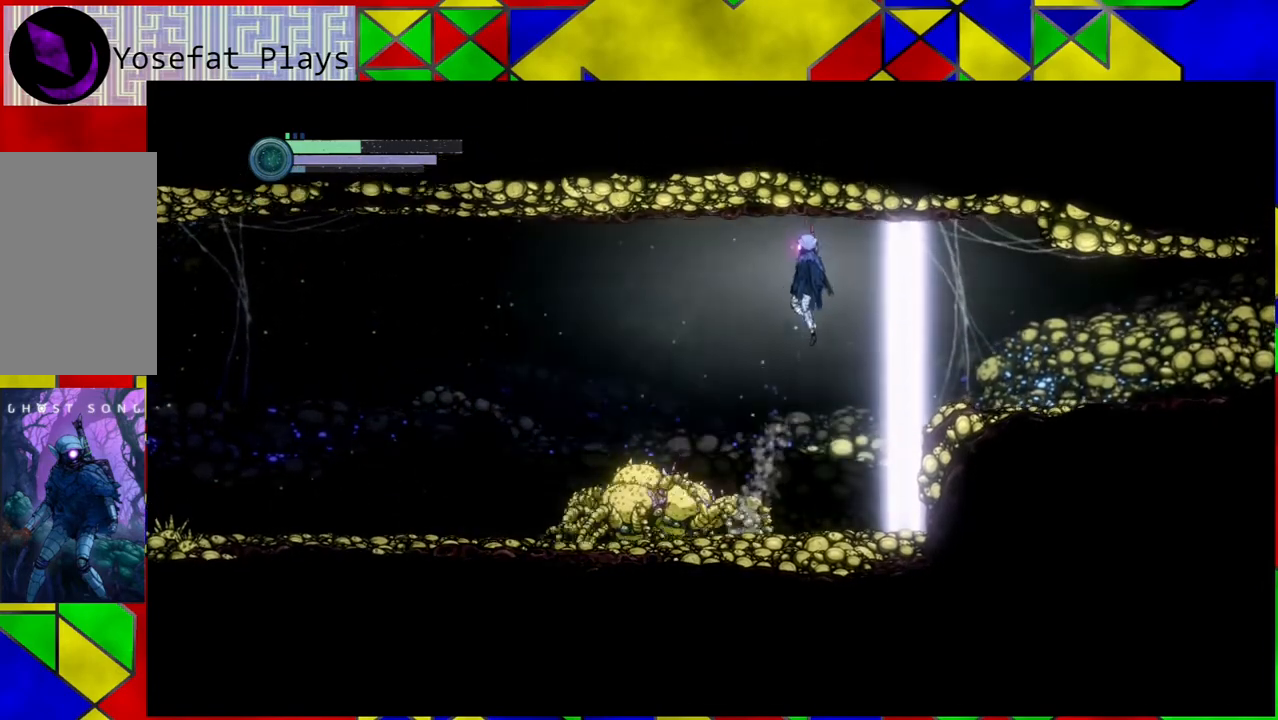
Gameplay with a controller (Nintendo layout); each line is a JSON object with the inputs held at the frame after it. "events" lists button and stick changes between this image and that frame as [ms after this image, input, new state], when the widget could be followed in between. Not read: L3 R3.
{"buttons": [], "left_stick": "left", "right_stick": "center", "events": [[100, "B", "up"], [150, "R1", "down"], [300, "R1", "up"]]}
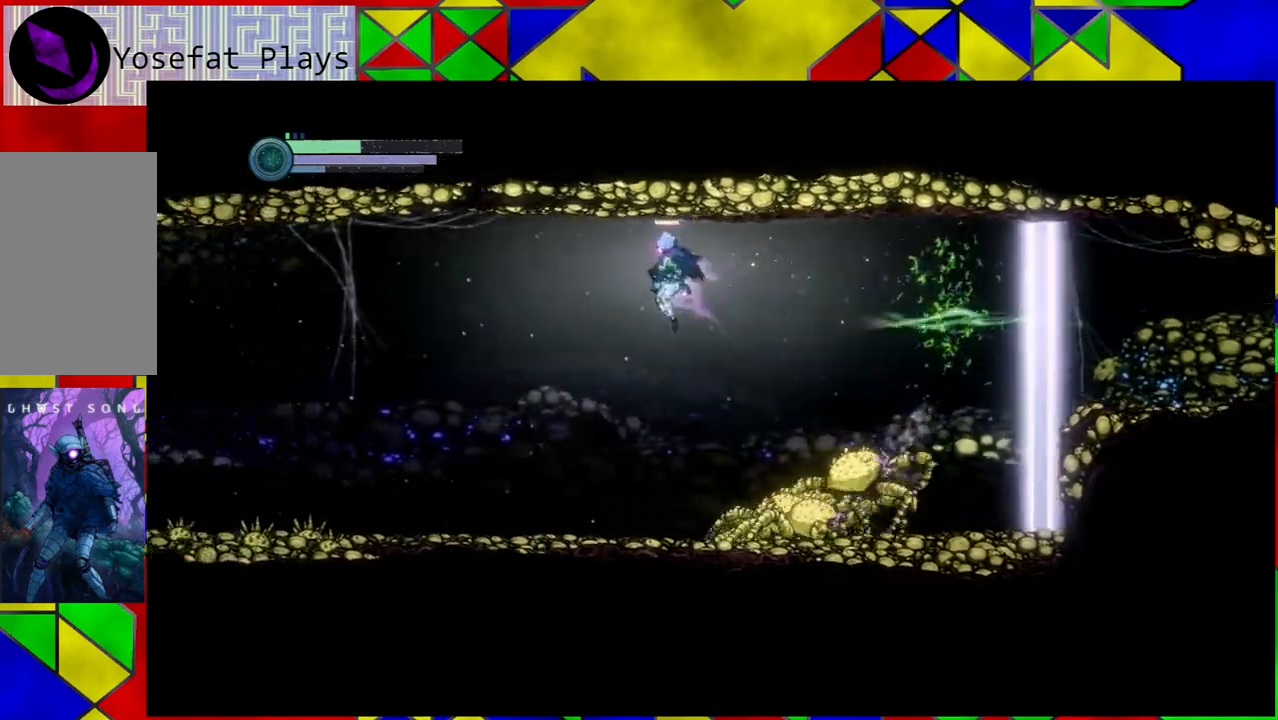
{"buttons": [], "left_stick": "left", "right_stick": "center", "events": []}
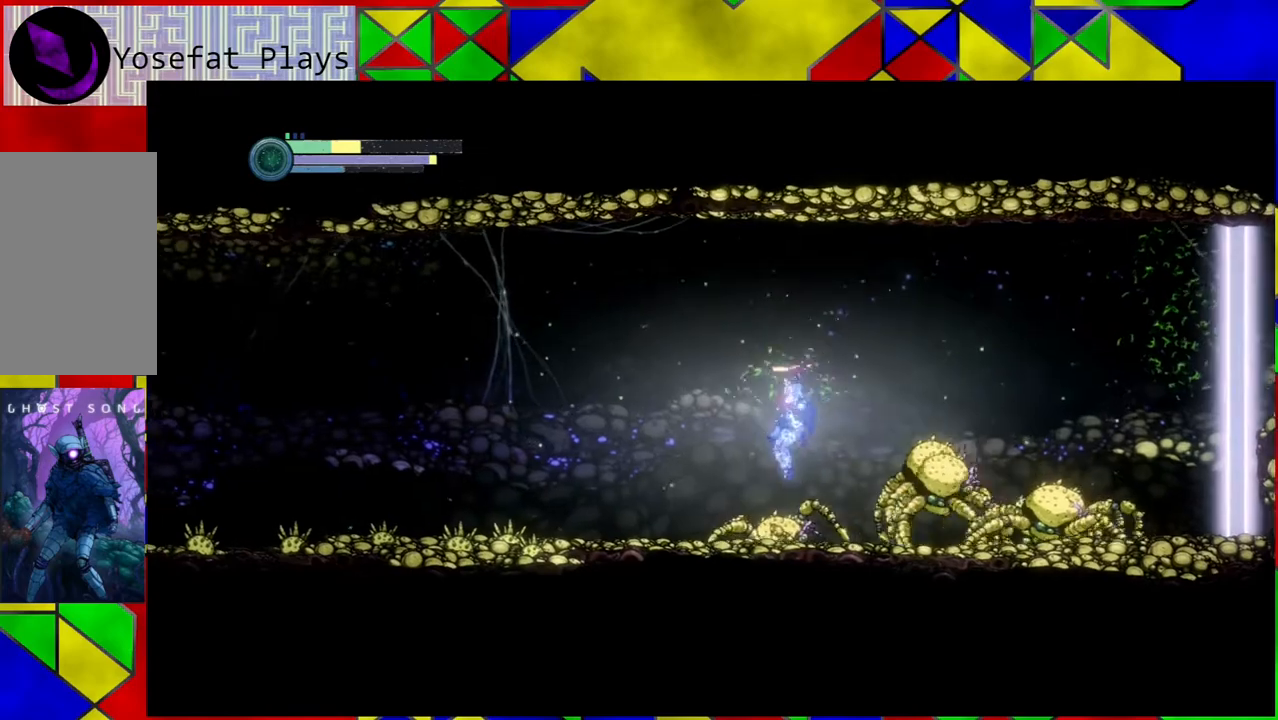
{"buttons": ["B"], "left_stick": "left", "right_stick": "center", "events": [[450, "B", "down"]]}
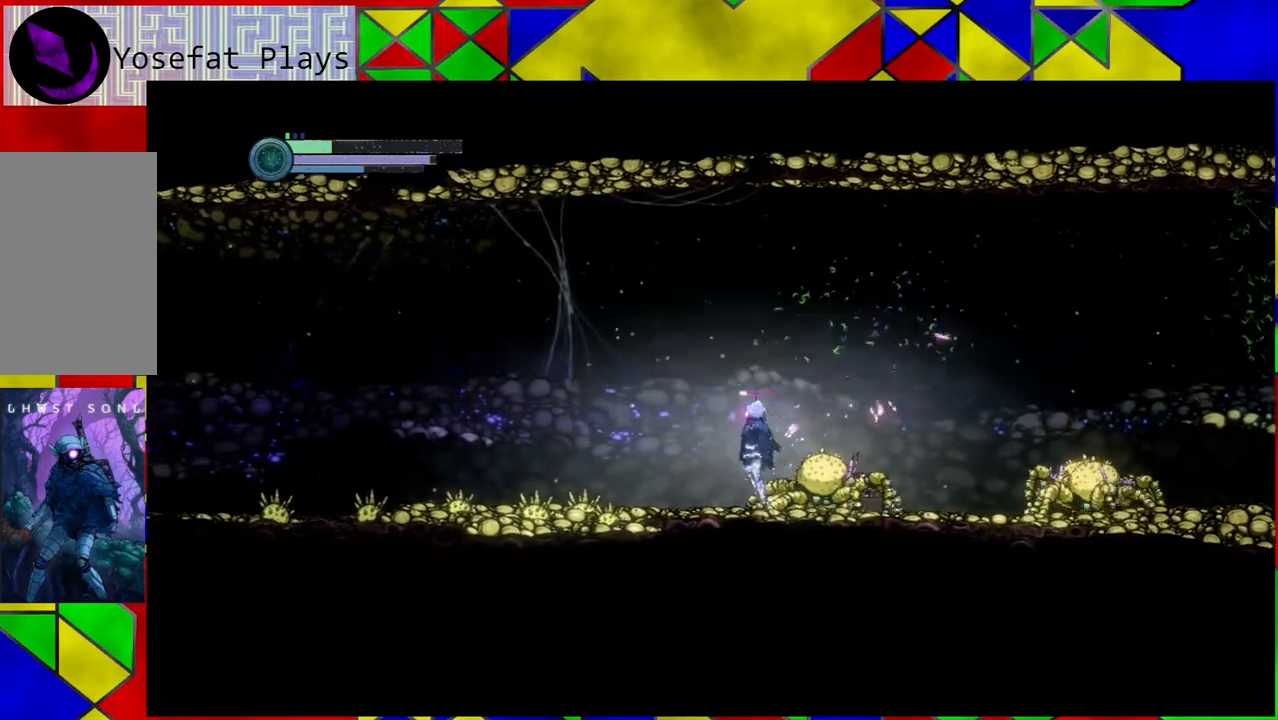
{"buttons": [], "left_stick": "left", "right_stick": "center", "events": [[133, "B", "up"]]}
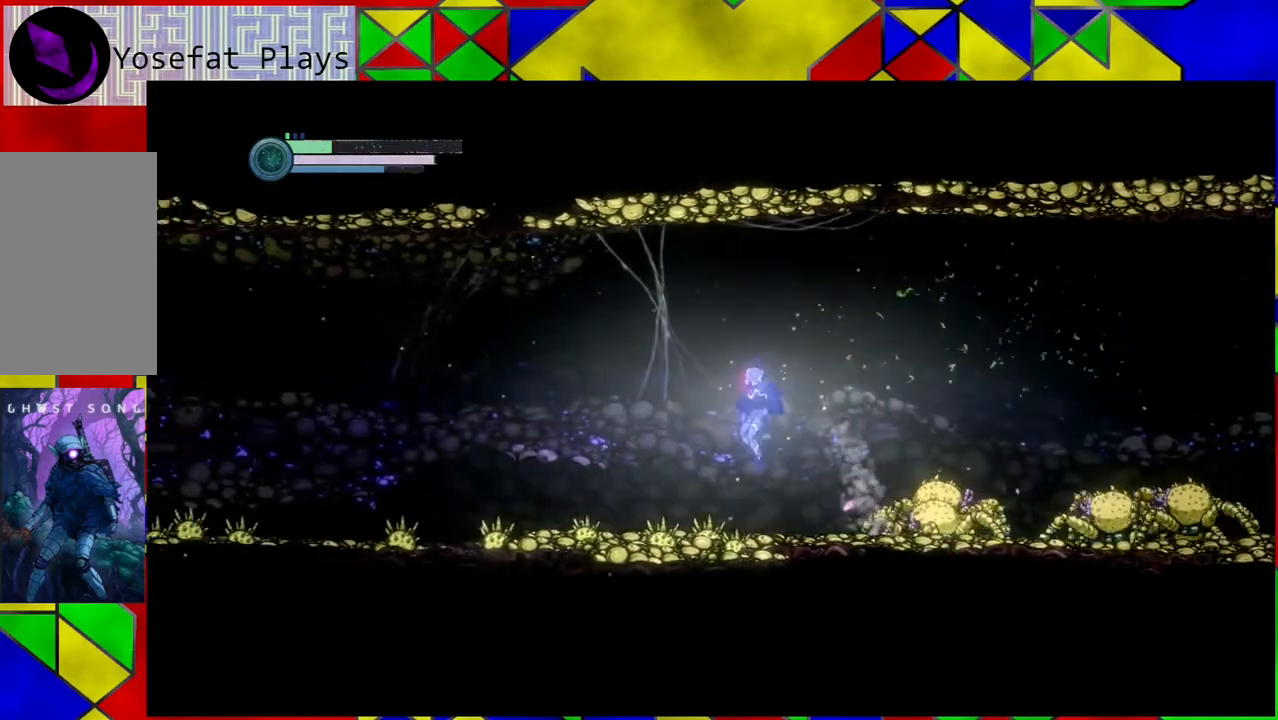
{"buttons": ["L1"], "left_stick": "left", "right_stick": "center", "events": [[400, "L1", "down"]]}
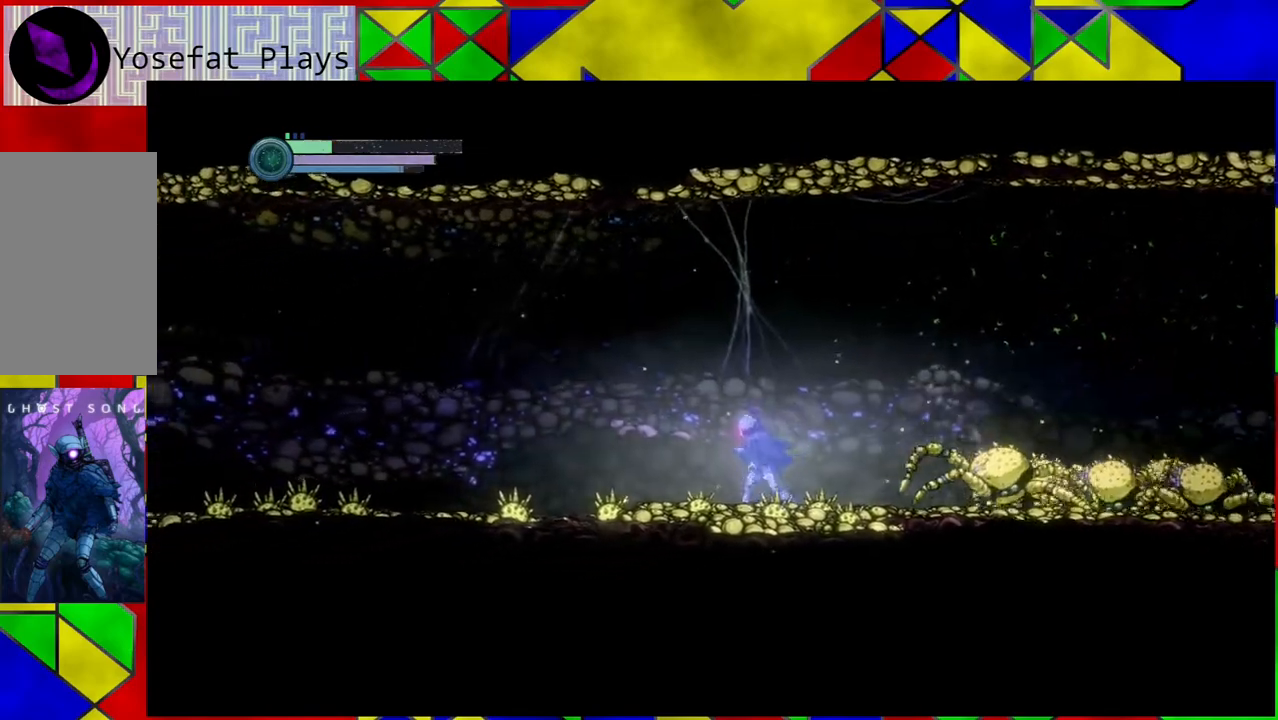
{"buttons": [], "left_stick": "left", "right_stick": "center", "events": [[17, "L1", "up"]]}
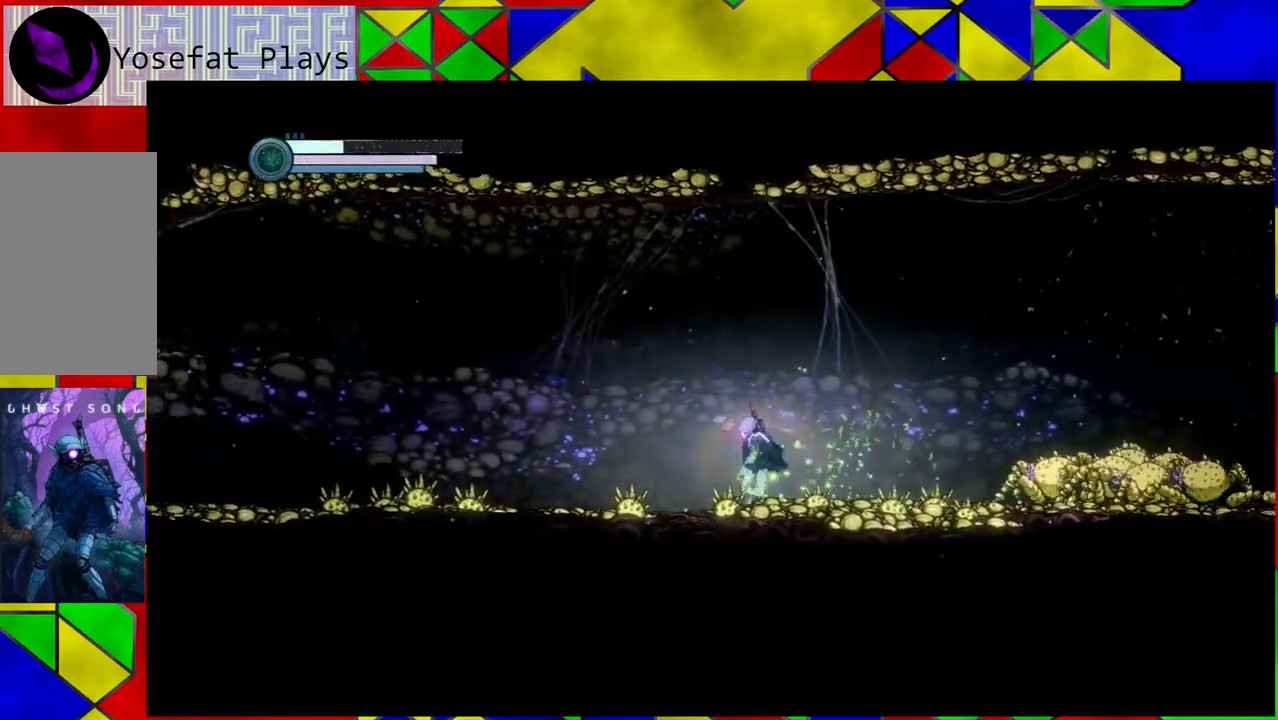
{"buttons": [], "left_stick": "left", "right_stick": "center", "events": []}
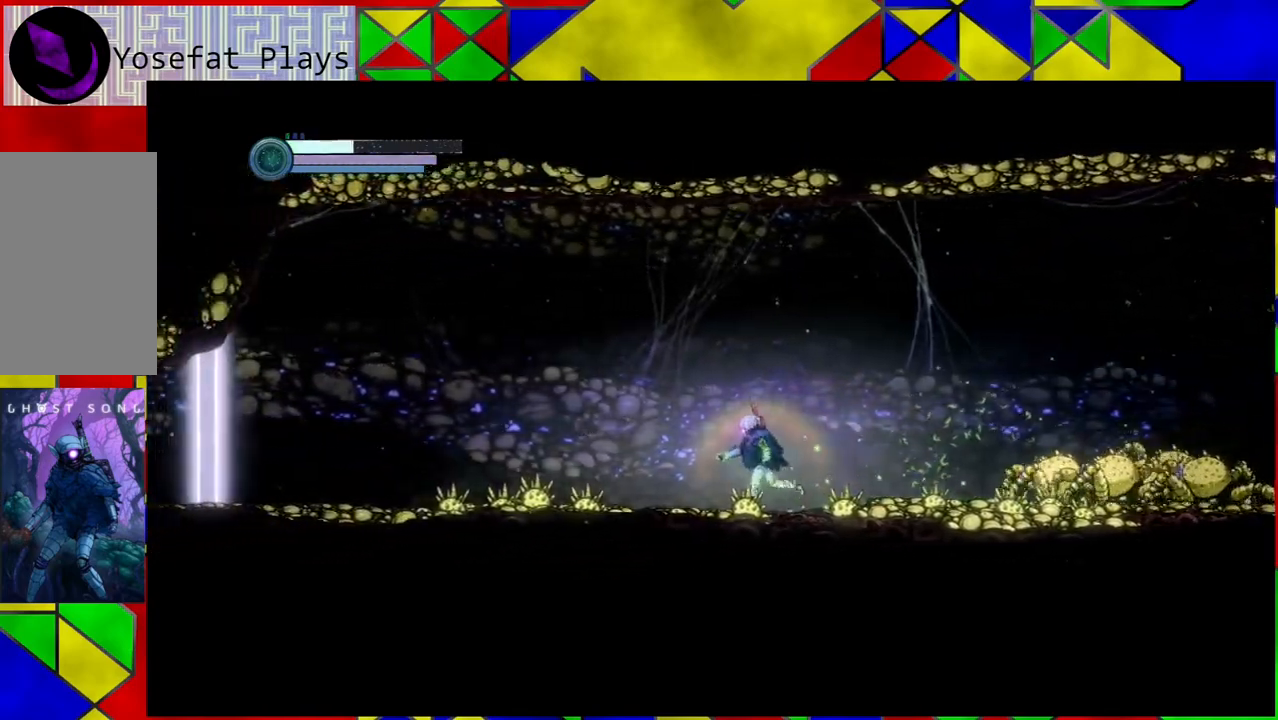
{"buttons": [], "left_stick": "left", "right_stick": "center", "events": []}
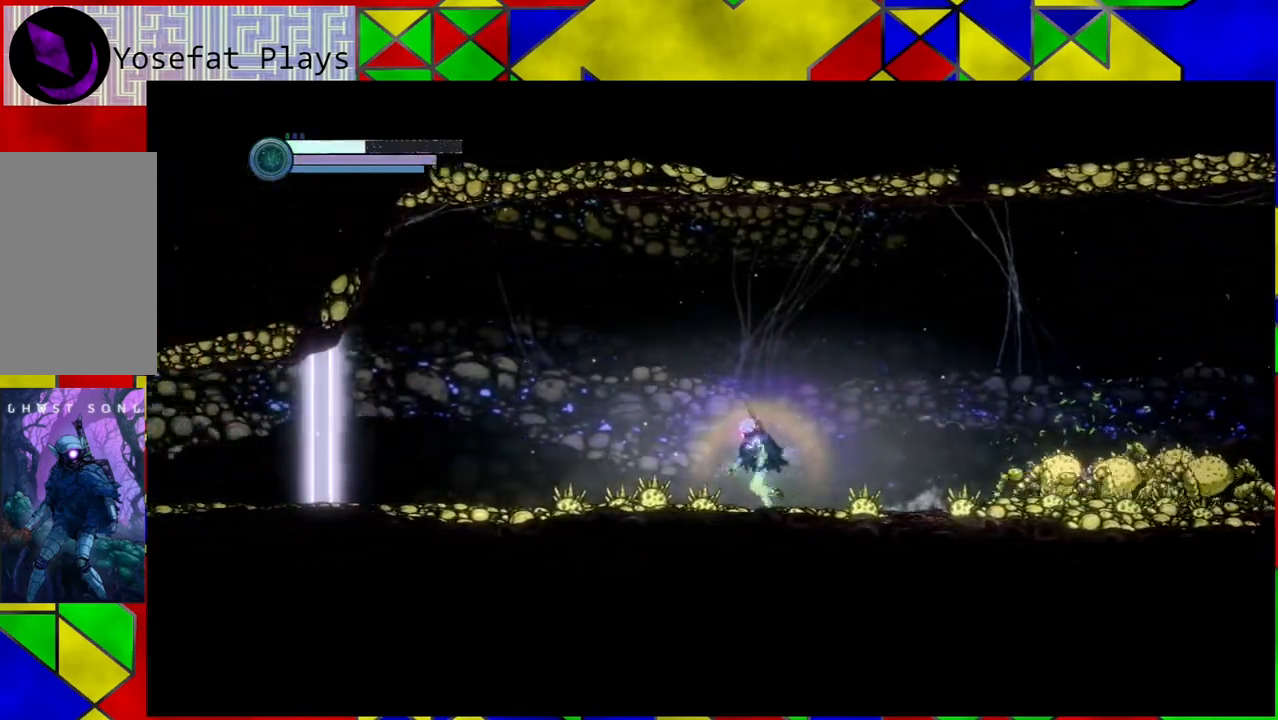
{"buttons": ["A"], "left_stick": "center", "right_stick": "center", "events": [[267, "left_stick", "center"], [317, "left_stick", "right"], [467, "A", "down"], [467, "left_stick", "center"]]}
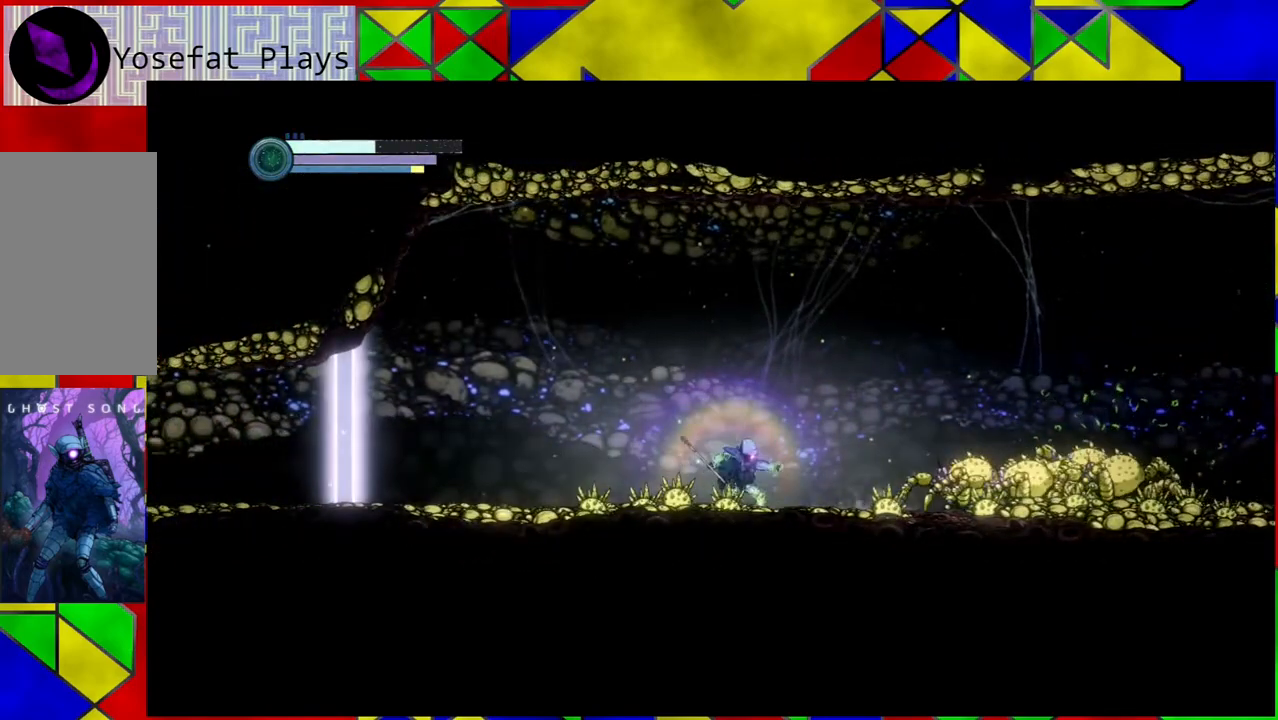
{"buttons": ["A"], "left_stick": "center", "right_stick": "center", "events": [[67, "A", "up"], [100, "A", "down"], [233, "A", "up"], [300, "A", "down"], [417, "A", "up"], [467, "A", "down"]]}
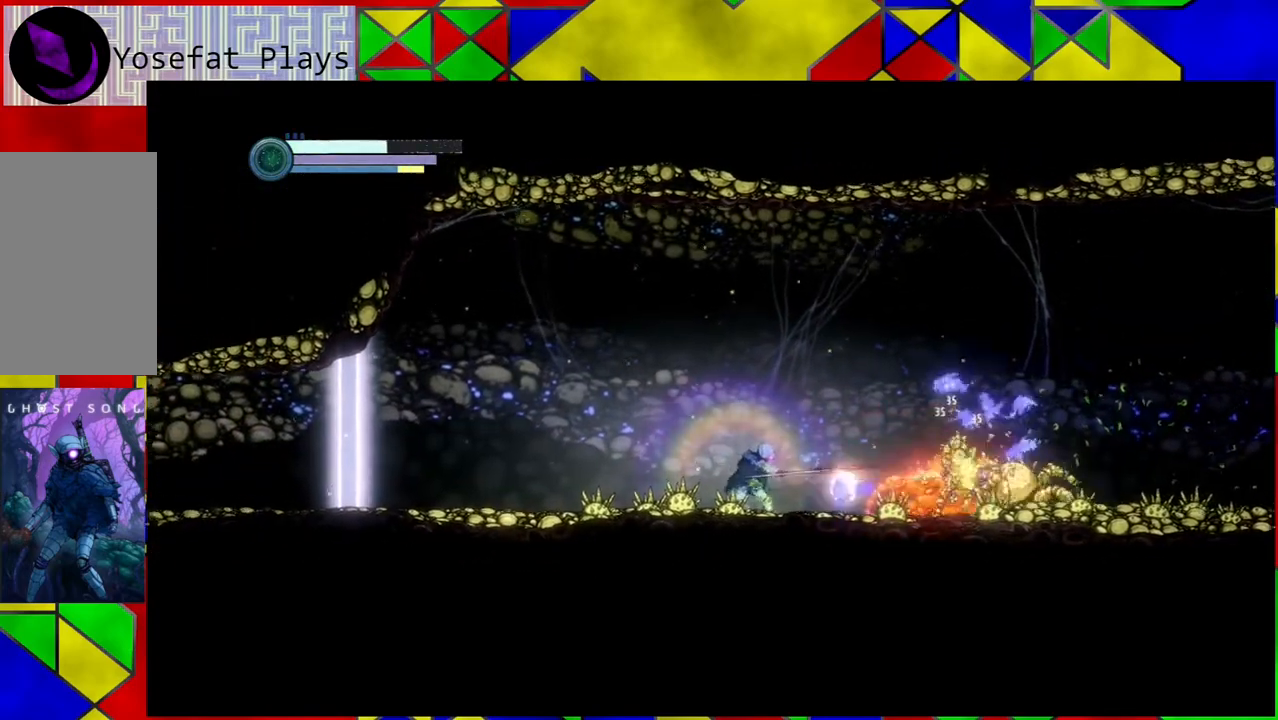
{"buttons": ["A"], "left_stick": "center", "right_stick": "center", "events": [[83, "A", "up"], [133, "A", "down"], [233, "A", "up"], [300, "A", "down"], [400, "A", "up"], [433, "A", "down"]]}
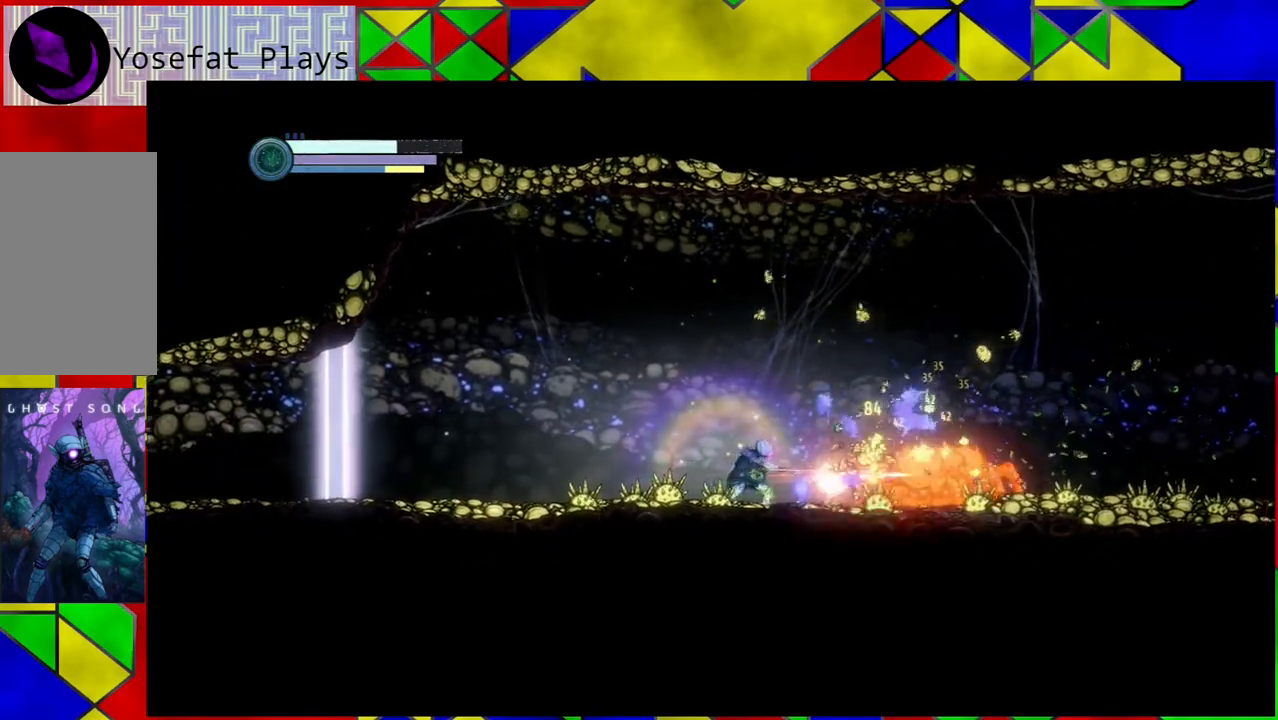
{"buttons": [], "left_stick": "left", "right_stick": "center", "events": [[83, "A", "up"], [133, "left_stick", "left"]]}
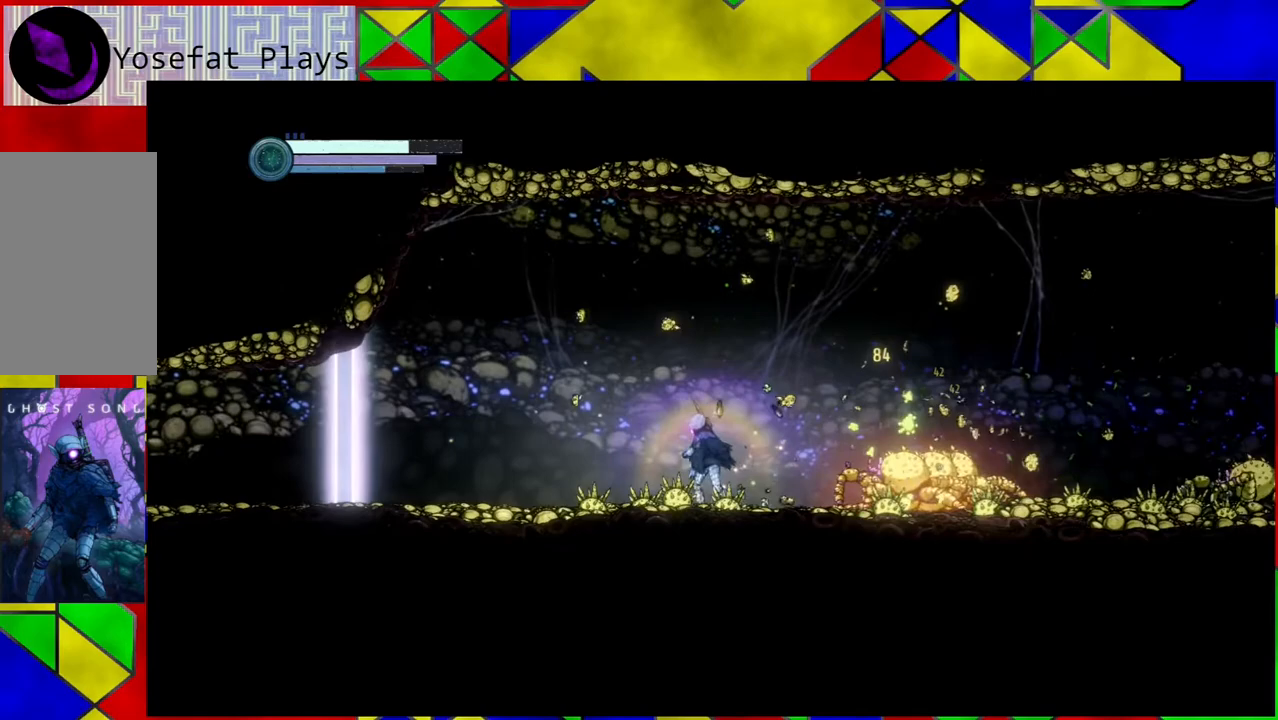
{"buttons": [], "left_stick": "right", "right_stick": "center", "events": [[483, "left_stick", "right"]]}
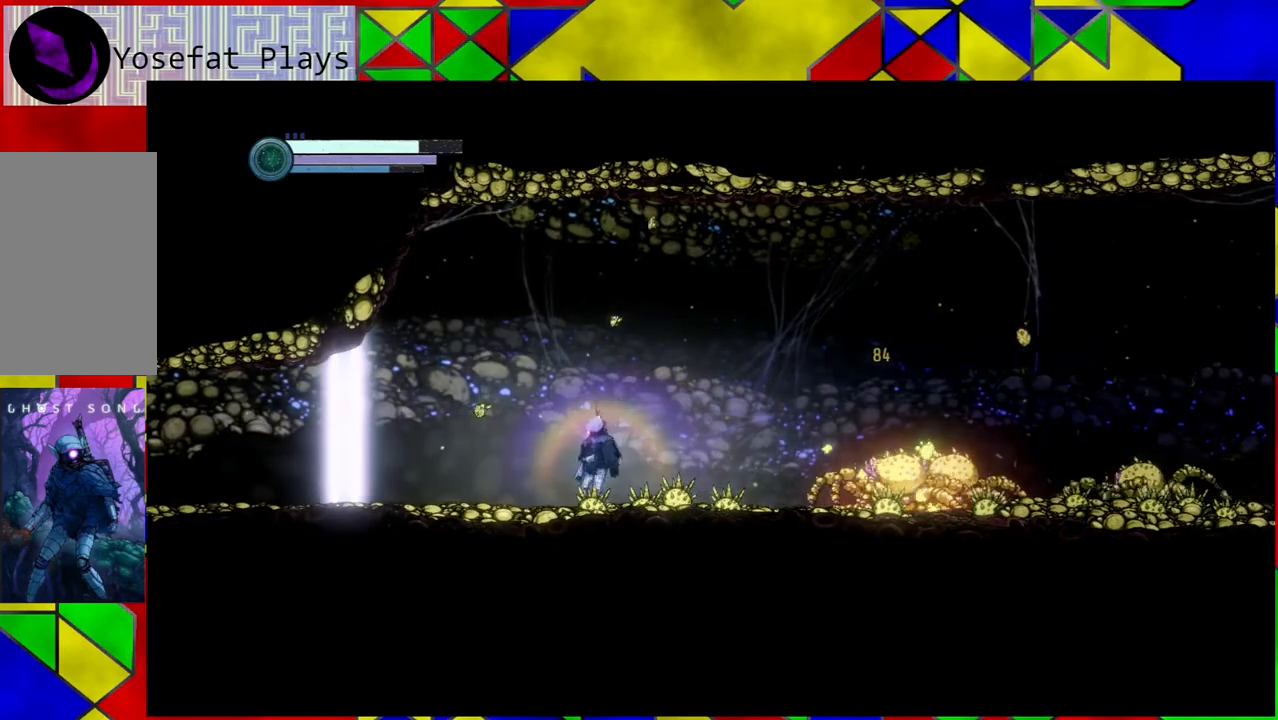
{"buttons": [], "left_stick": "center", "right_stick": "center", "events": [[183, "A", "down"], [217, "left_stick", "center"], [317, "A", "up"], [367, "A", "down"], [483, "A", "up"]]}
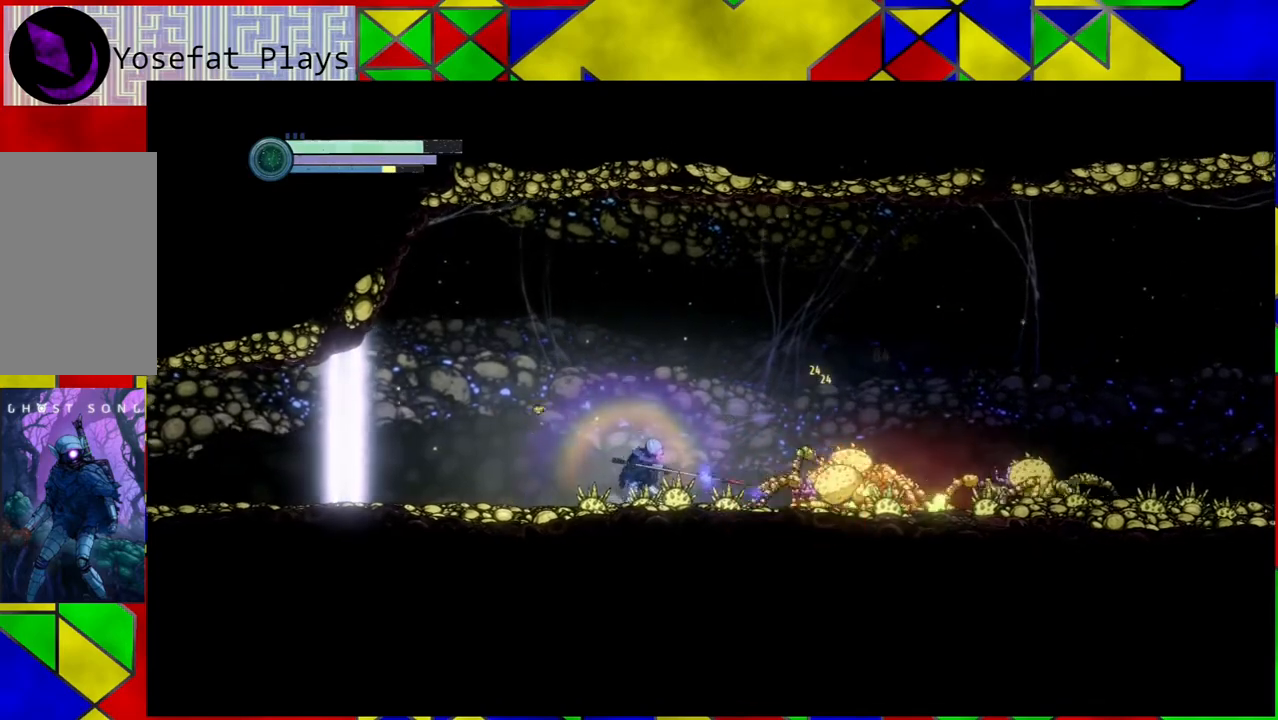
{"buttons": [], "left_stick": "center", "right_stick": "center", "events": [[17, "A", "down"], [150, "A", "up"], [183, "A", "down"], [283, "A", "up"], [367, "A", "down"], [483, "A", "up"]]}
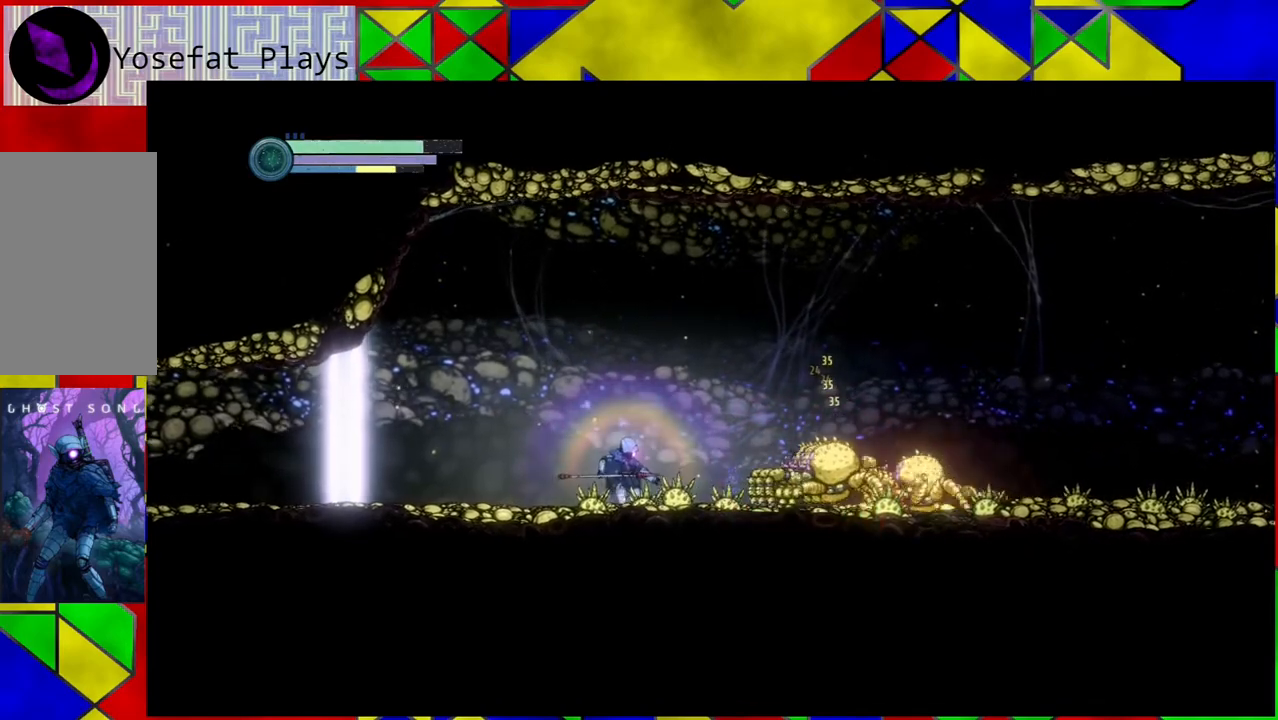
{"buttons": [], "left_stick": "left", "right_stick": "center", "events": [[50, "A", "down"], [167, "A", "up"], [217, "A", "down"], [317, "A", "up"], [417, "left_stick", "left"]]}
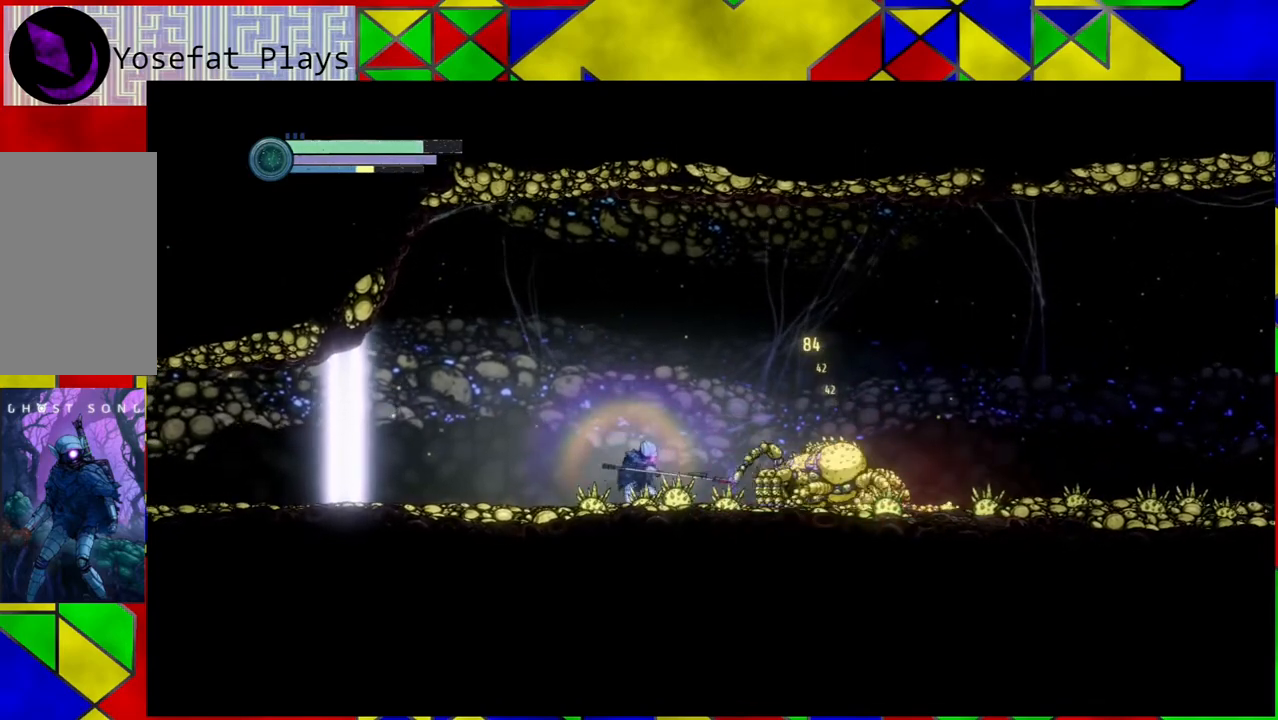
{"buttons": [], "left_stick": "left", "right_stick": "center", "events": []}
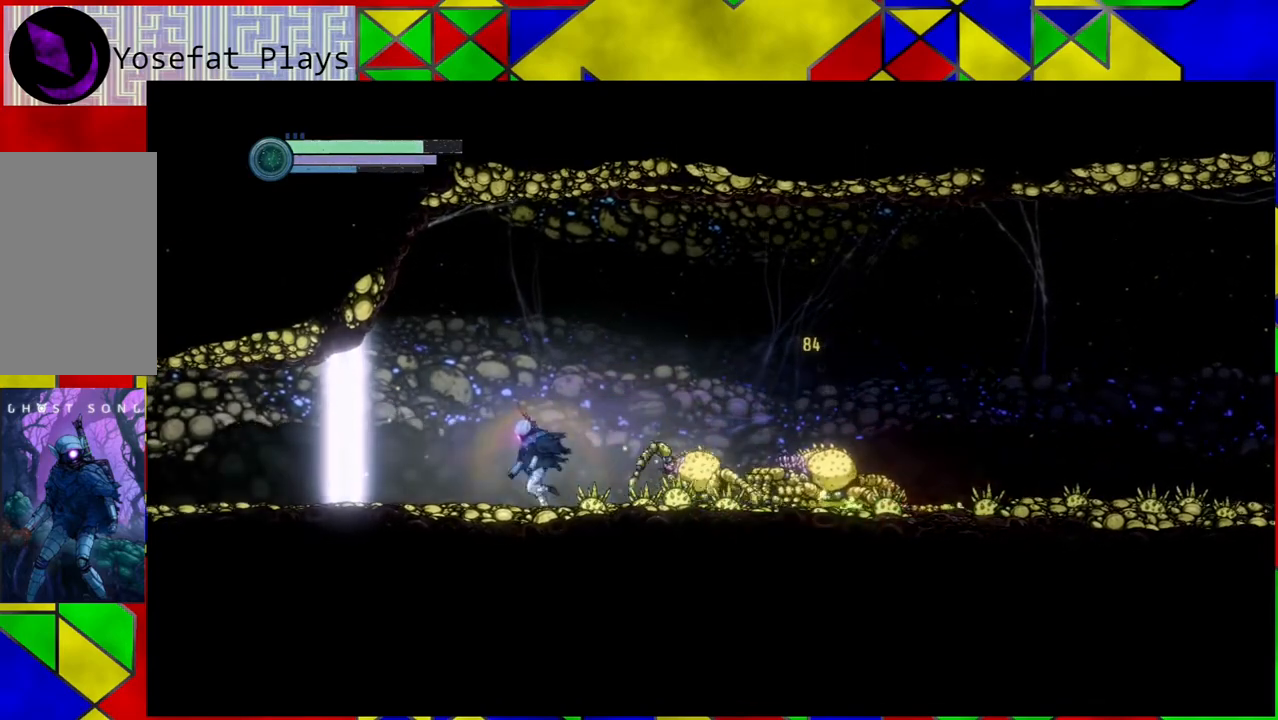
{"buttons": [], "left_stick": "left", "right_stick": "center", "events": []}
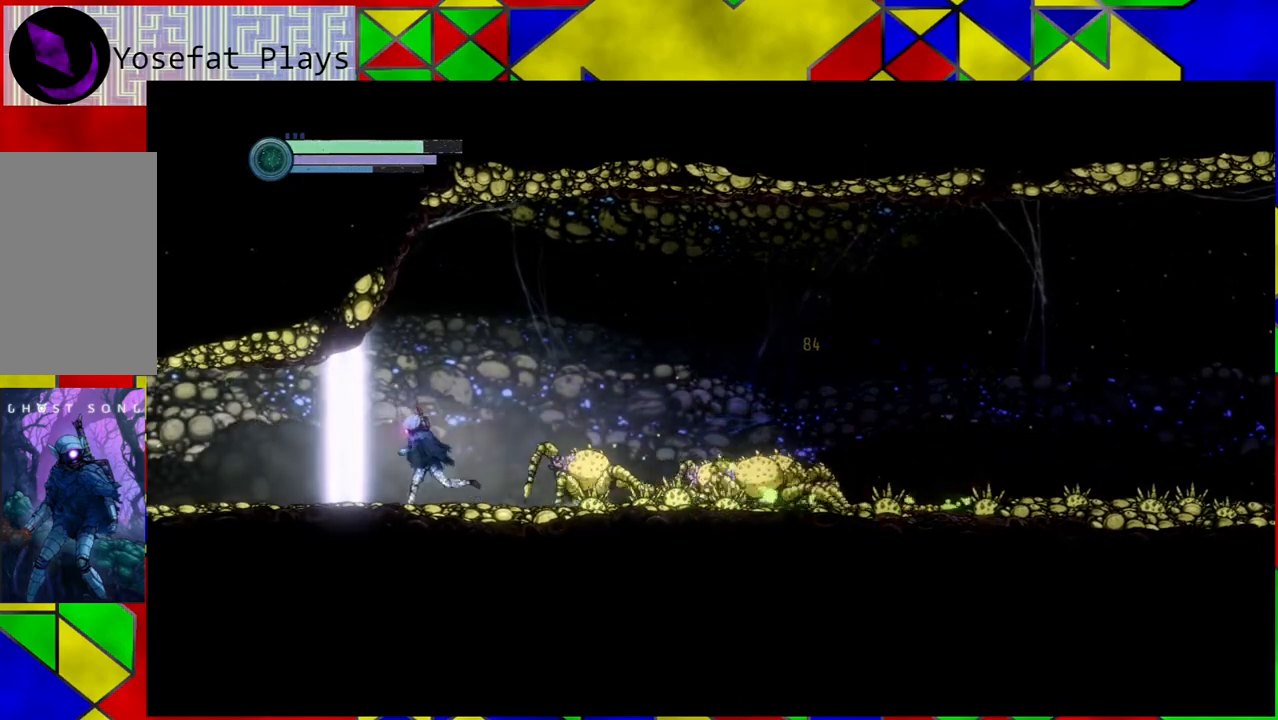
{"buttons": ["B"], "left_stick": "right", "right_stick": "center", "events": [[167, "left_stick", "right"], [183, "B", "down"]]}
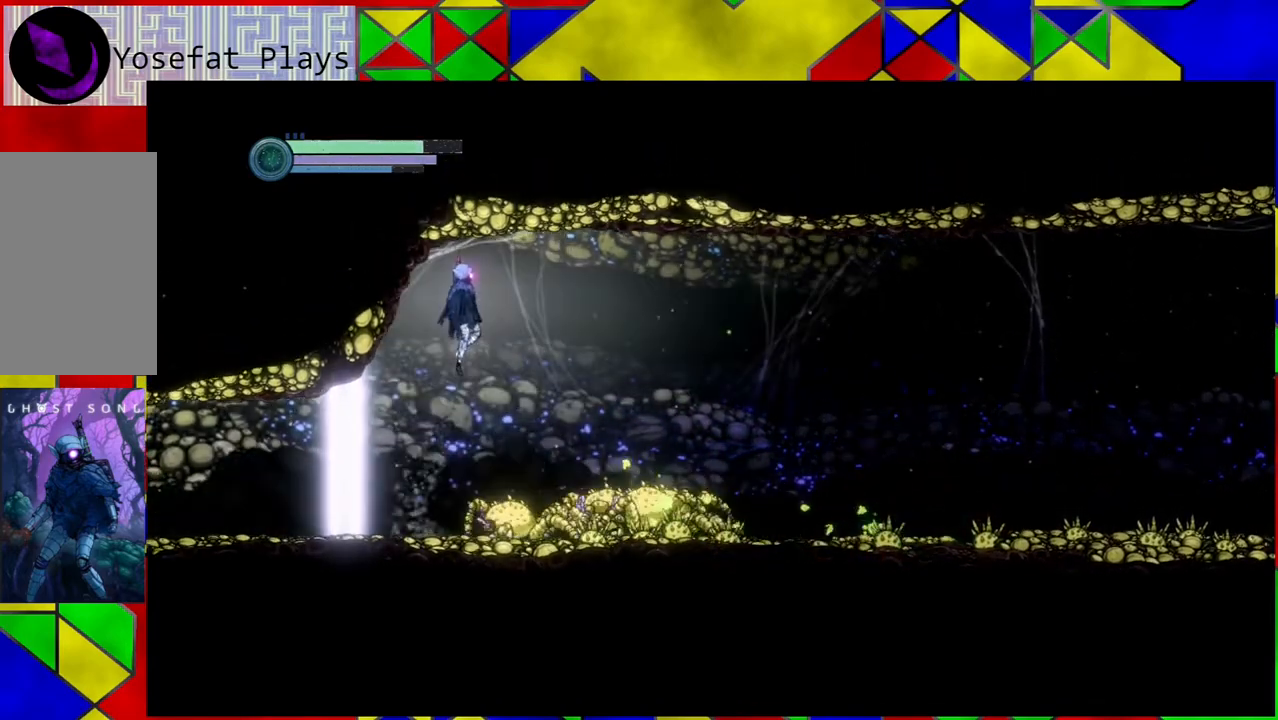
{"buttons": [], "left_stick": "right", "right_stick": "center", "events": [[317, "B", "up"], [367, "R1", "down"], [500, "R1", "up"]]}
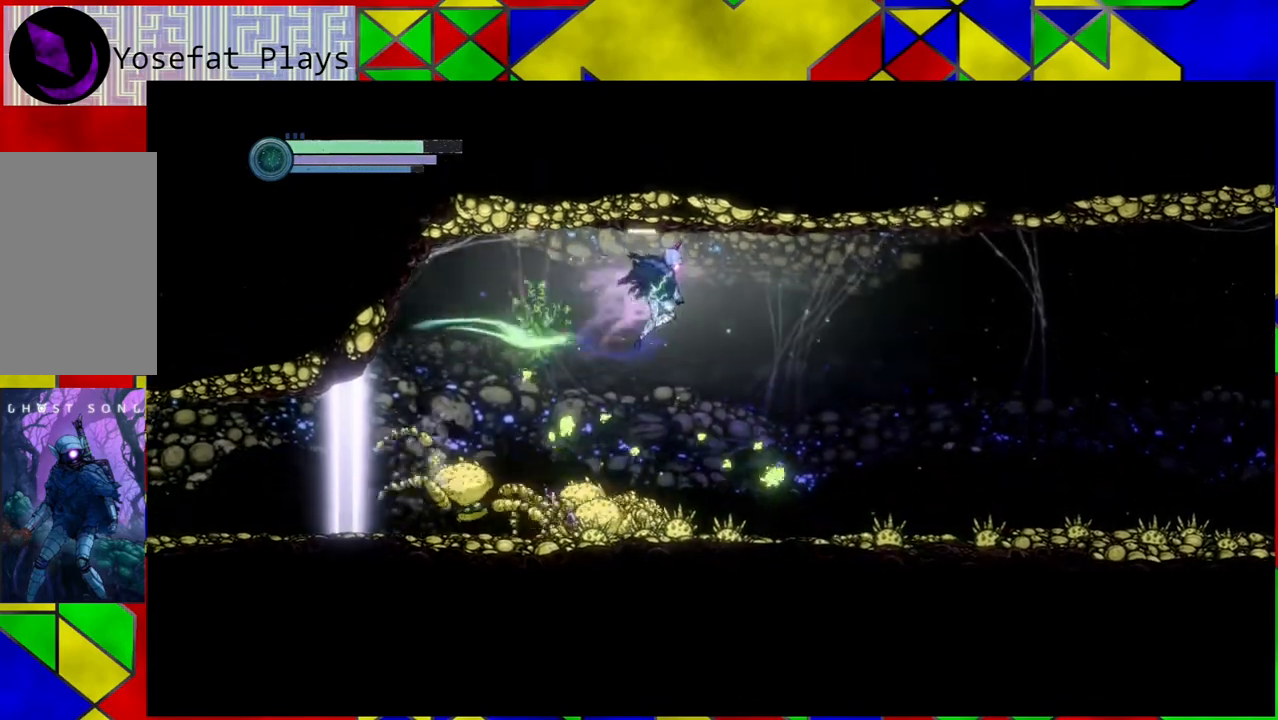
{"buttons": [], "left_stick": "right", "right_stick": "center", "events": []}
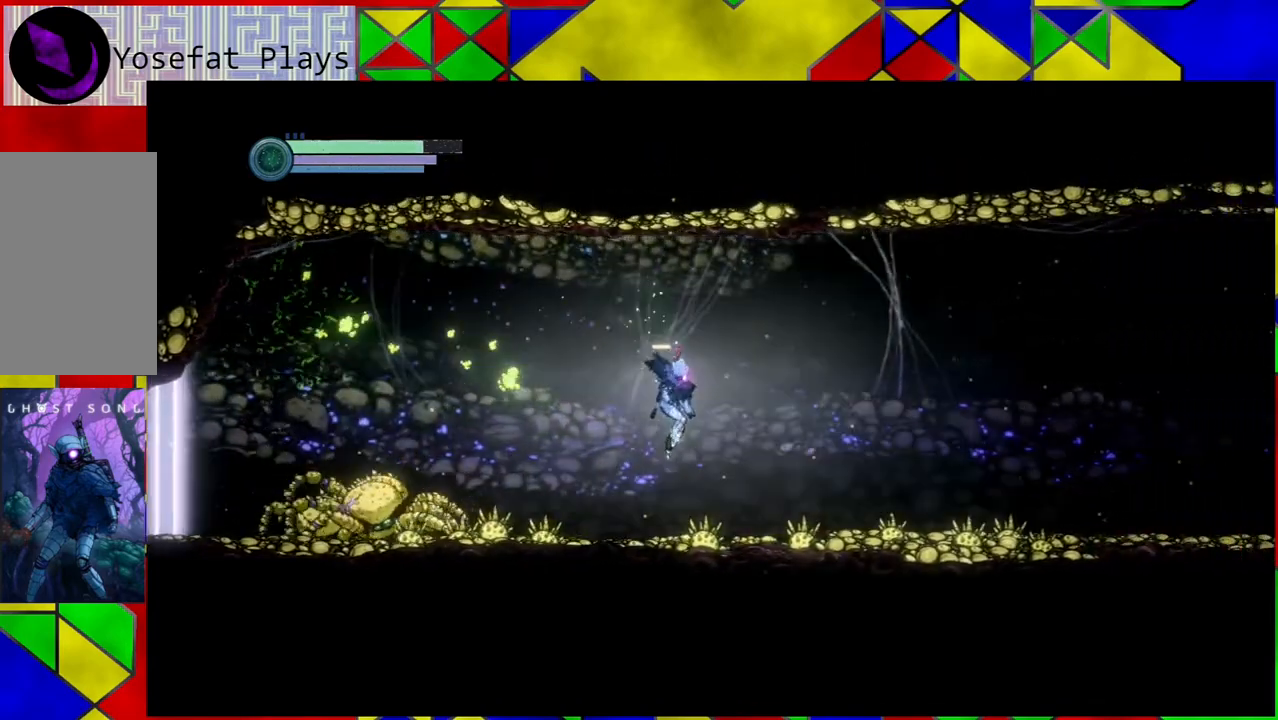
{"buttons": [], "left_stick": "right", "right_stick": "center", "events": []}
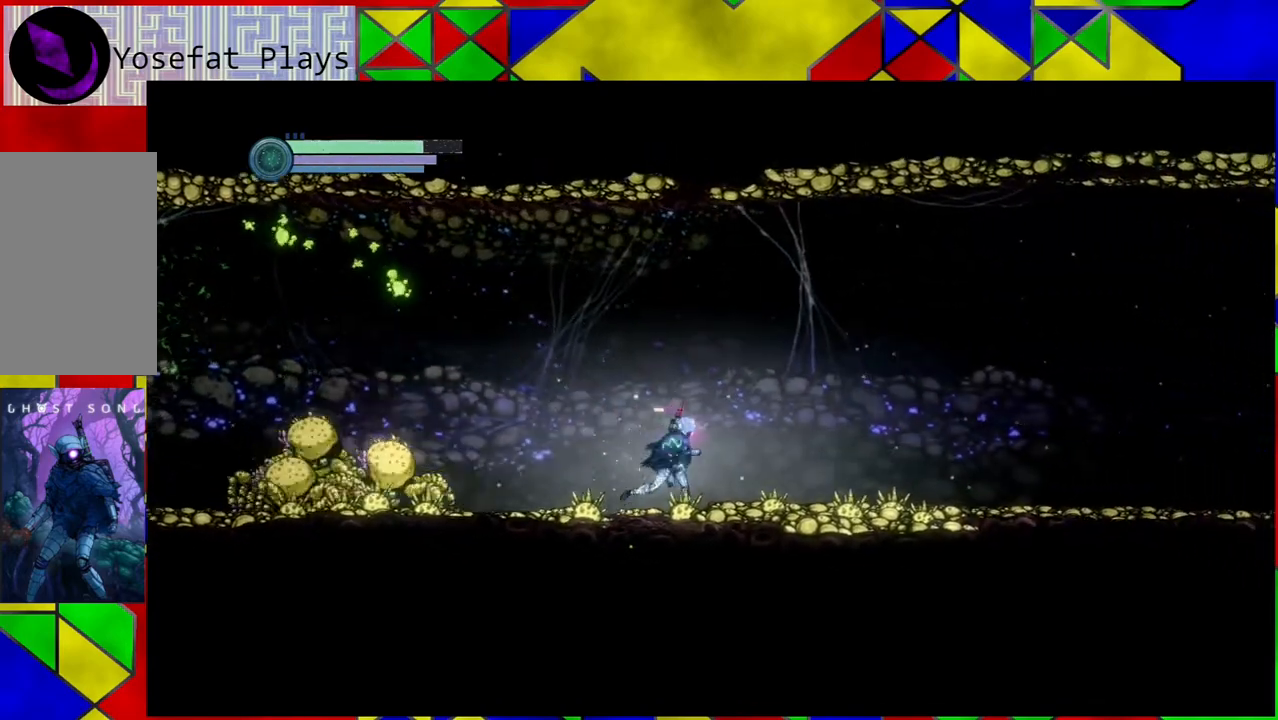
{"buttons": ["A"], "left_stick": "center", "right_stick": "center", "events": [[250, "left_stick", "left"], [433, "A", "down"], [467, "left_stick", "center"]]}
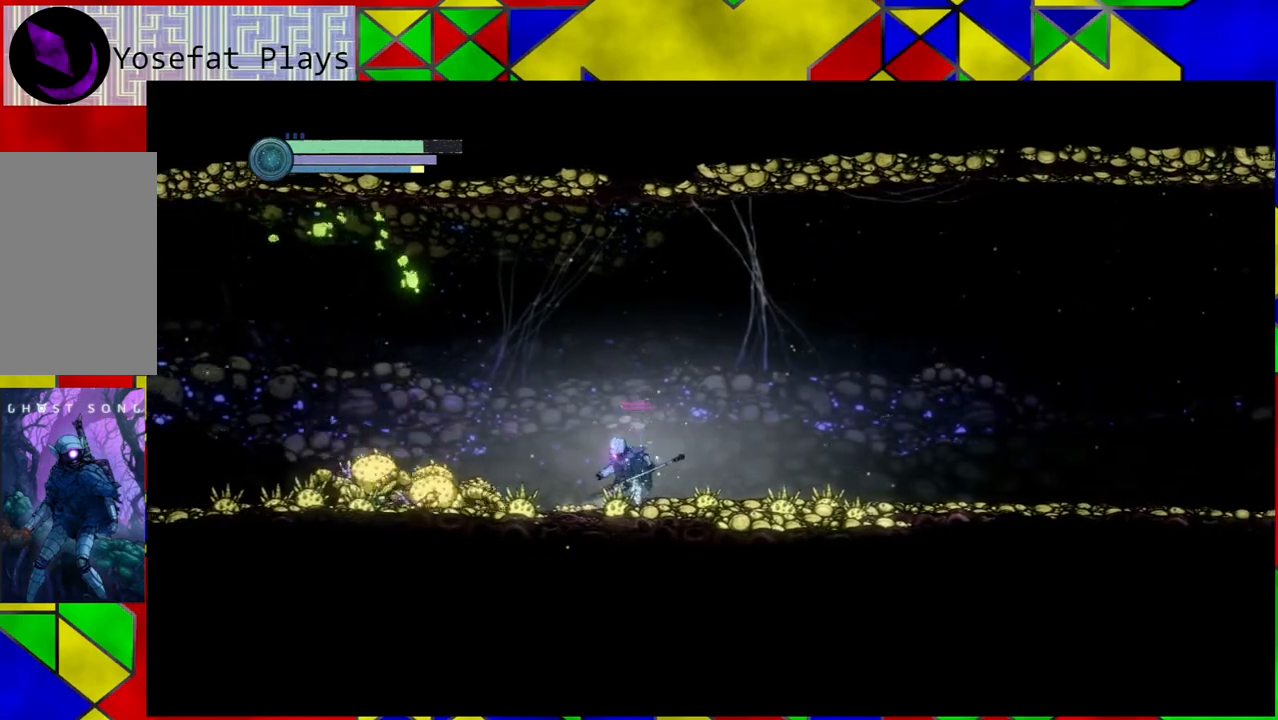
{"buttons": ["A"], "left_stick": "center", "right_stick": "center", "events": [[50, "A", "up"], [83, "A", "down"], [217, "A", "up"], [250, "A", "down"], [383, "A", "up"], [433, "A", "down"]]}
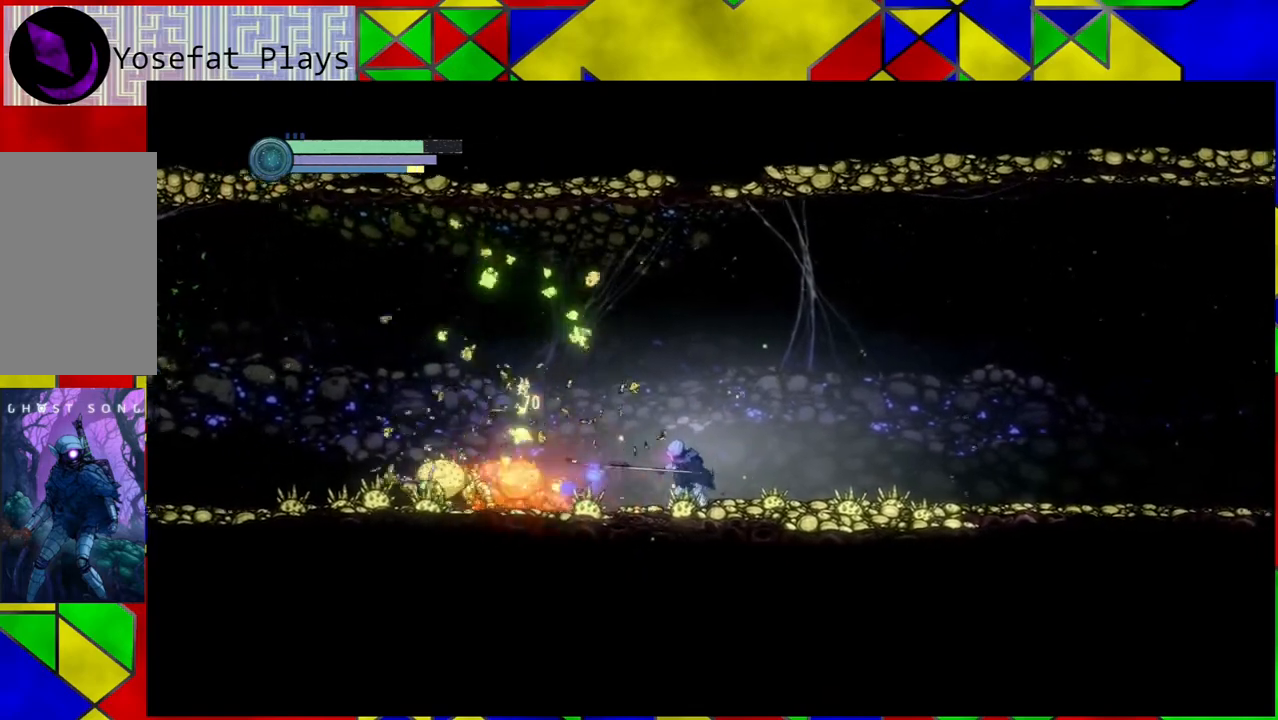
{"buttons": ["A"], "left_stick": "center", "right_stick": "center", "events": [[50, "A", "up"], [100, "A", "down"], [217, "A", "up"], [283, "A", "down"], [400, "A", "up"], [433, "A", "down"]]}
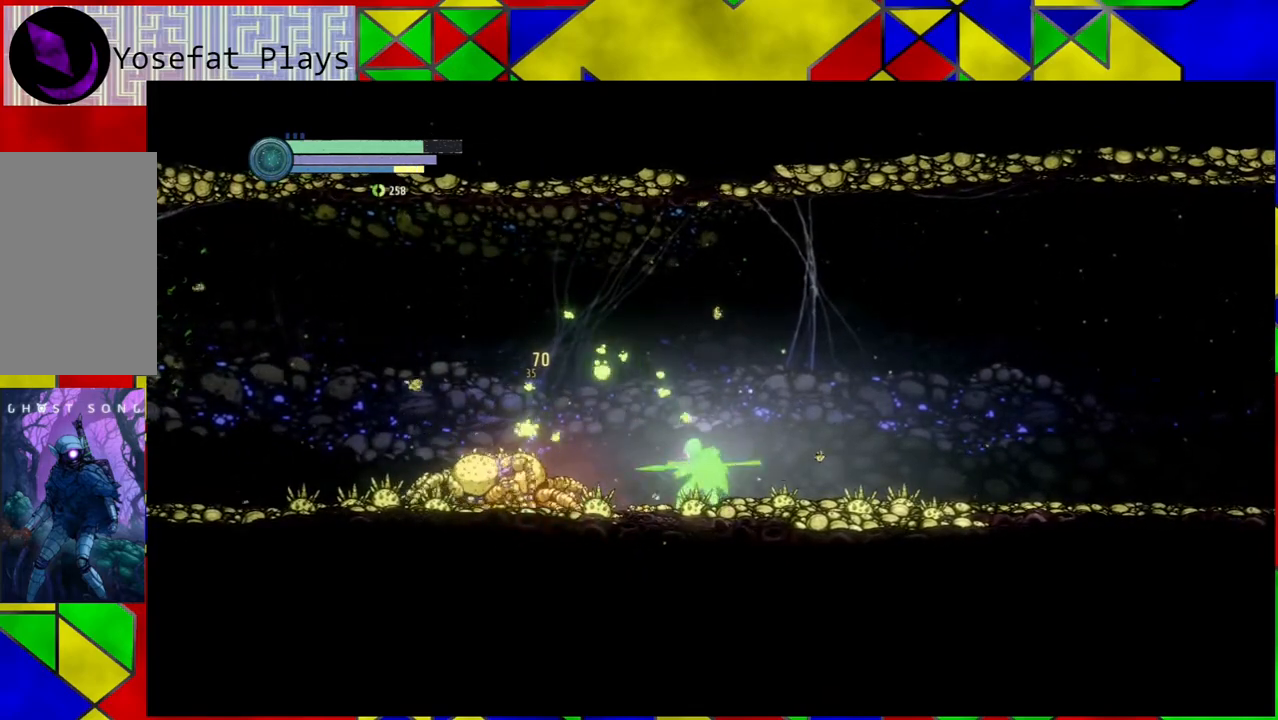
{"buttons": [], "left_stick": "right", "right_stick": "center", "events": [[33, "A", "up"], [100, "A", "down"], [167, "A", "up"], [200, "A", "down"], [317, "A", "up"], [317, "left_stick", "right"]]}
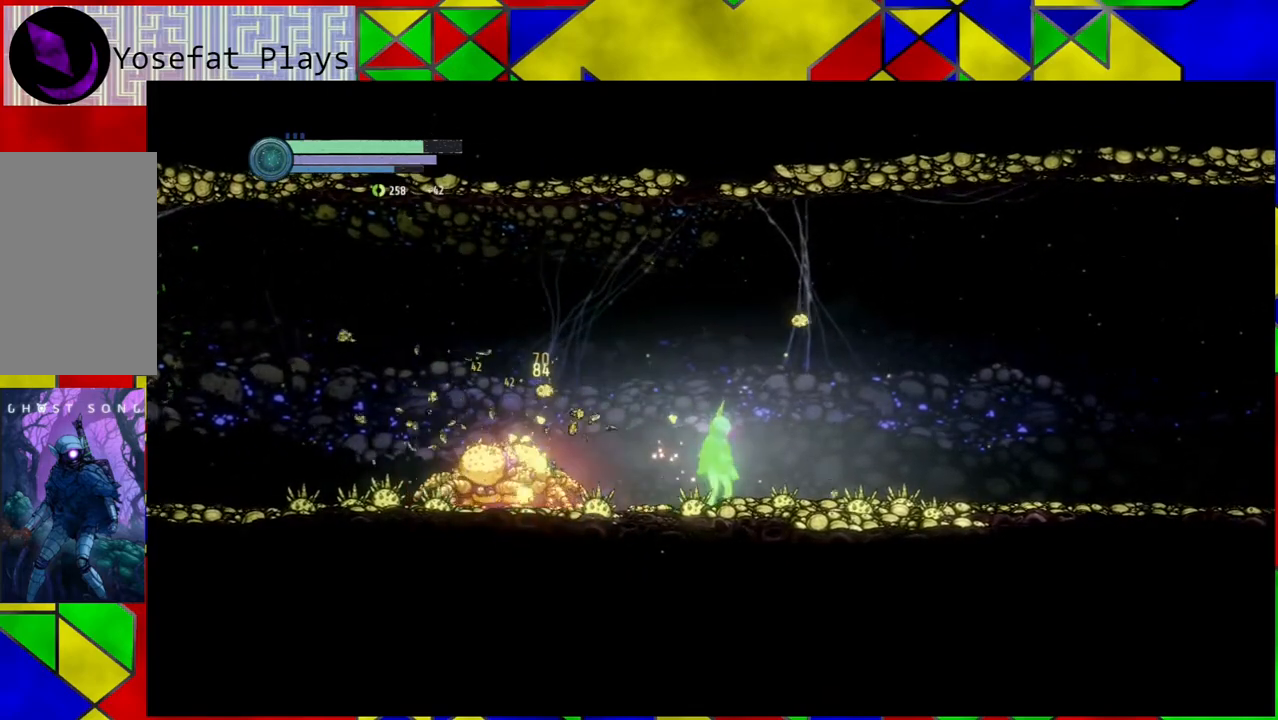
{"buttons": [], "left_stick": "right", "right_stick": "center", "events": []}
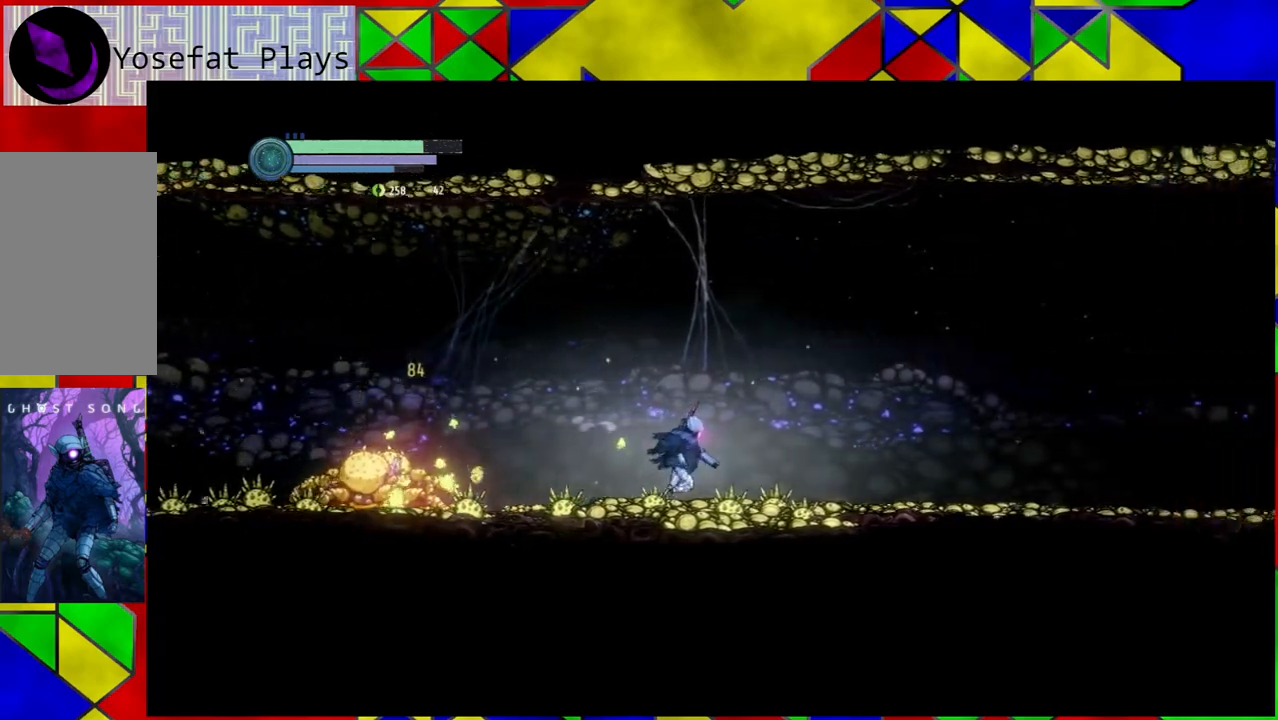
{"buttons": [], "left_stick": "right", "right_stick": "center", "events": []}
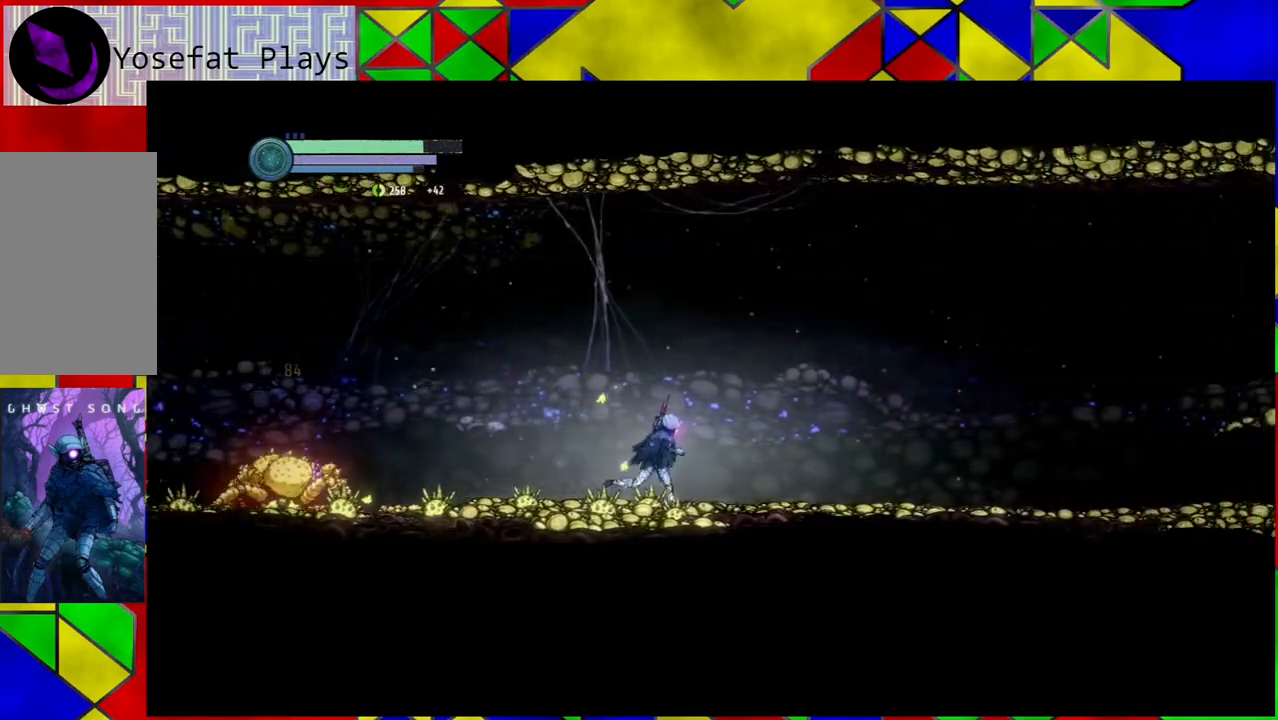
{"buttons": ["A"], "left_stick": "center", "right_stick": "center", "events": [[67, "left_stick", "center"], [150, "left_stick", "left"], [300, "left_stick", "center"], [317, "A", "down"], [417, "A", "up"], [483, "A", "down"]]}